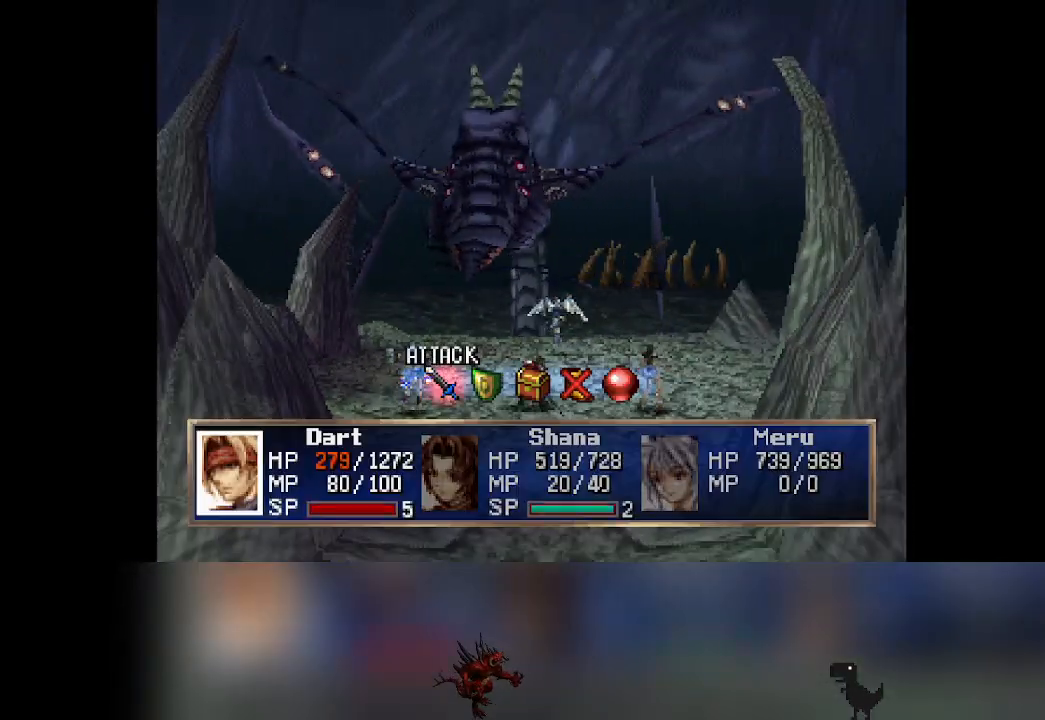
Gameplay with a controller (PlayStation layout); each line is a JSON object with the inputs held at the frame after it. "events" lists button and stick changes between this image and that frame as [ms after this image, input, new state], when the widget could be followed in between. Not read: L3 R3 right_stick.
{"buttons": ["CROSS"], "left_stick": "center", "events": [[33, "DPAD_RIGHT", "down"], [67, "DPAD_RIGHT", "up"], [483, "CROSS", "down"]]}
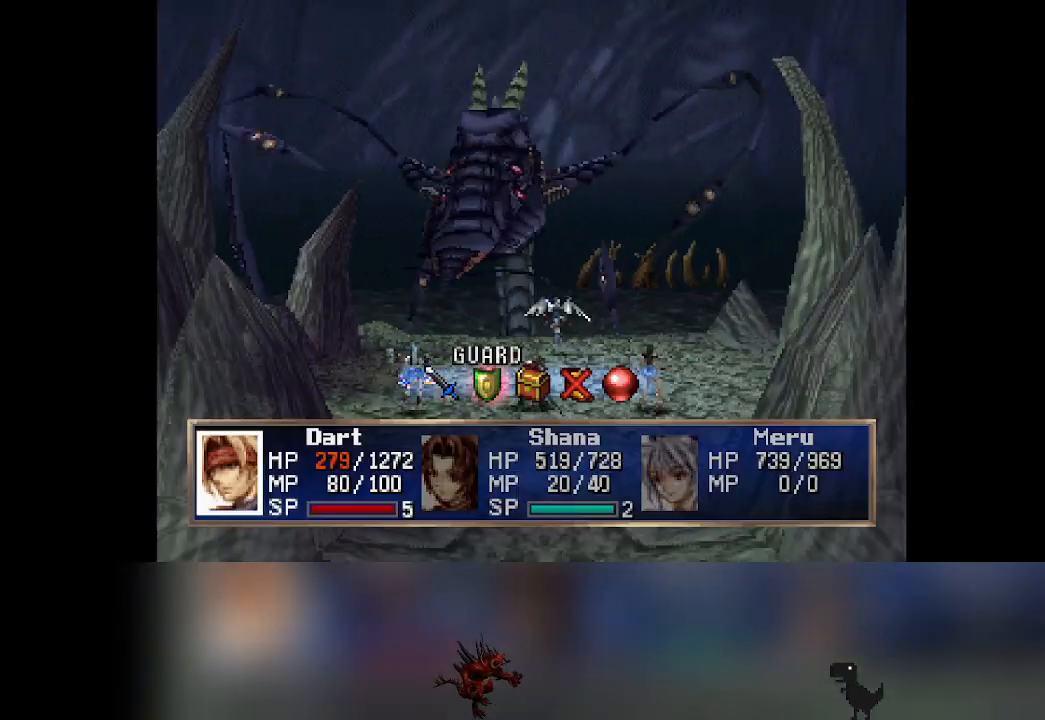
{"buttons": [], "left_stick": "center", "events": [[150, "CROSS", "up"]]}
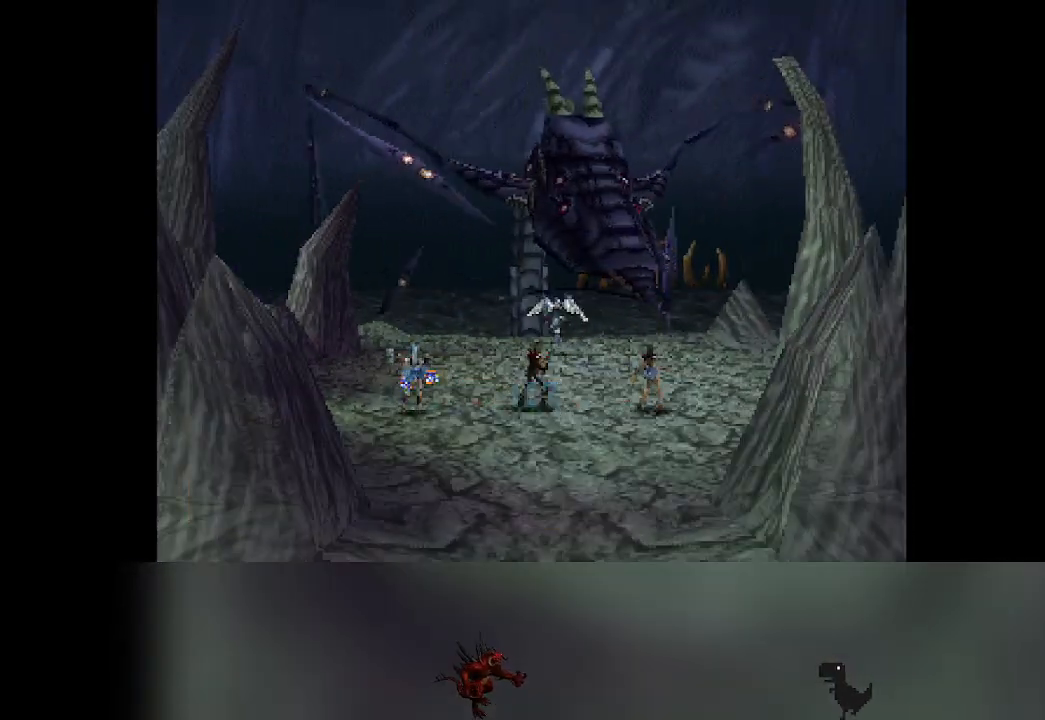
{"buttons": [], "left_stick": "center", "events": []}
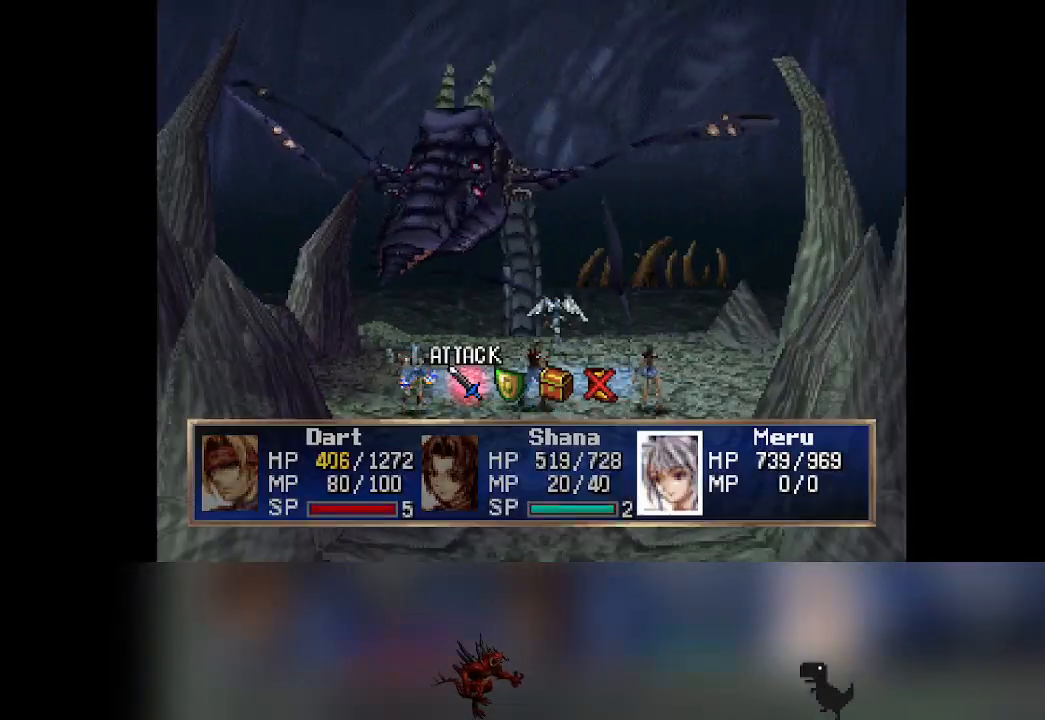
{"buttons": [], "left_stick": "center", "events": [[133, "DPAD_RIGHT", "down"], [150, "DPAD_RIGHT", "up"]]}
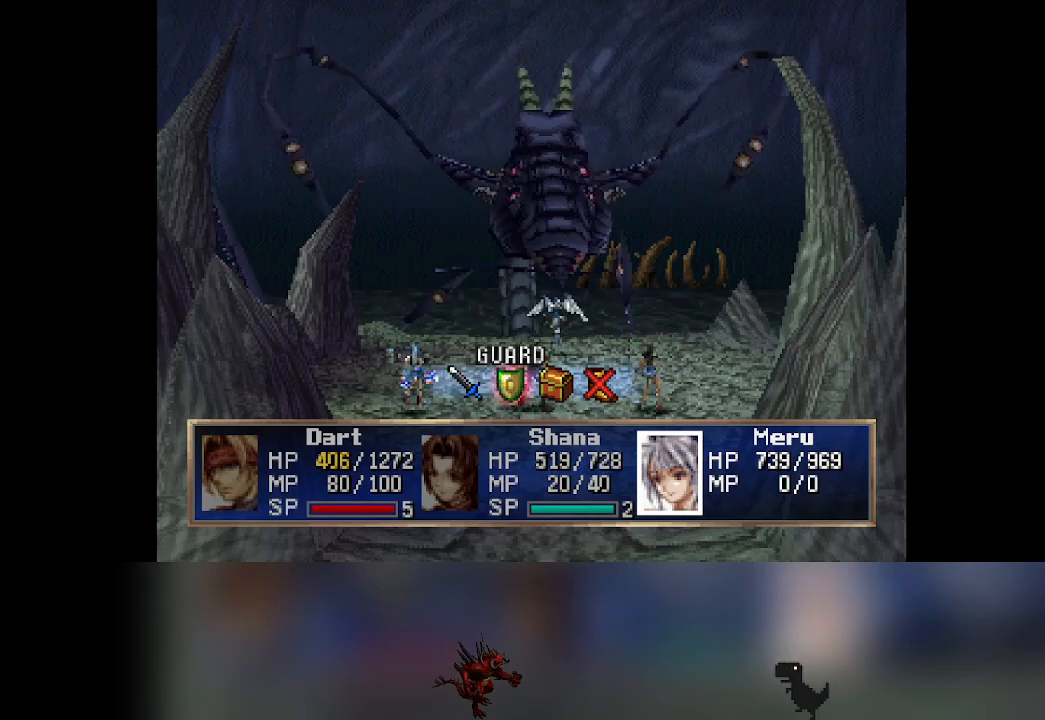
{"buttons": [], "left_stick": "center", "events": [[300, "CROSS", "down"], [417, "CROSS", "up"]]}
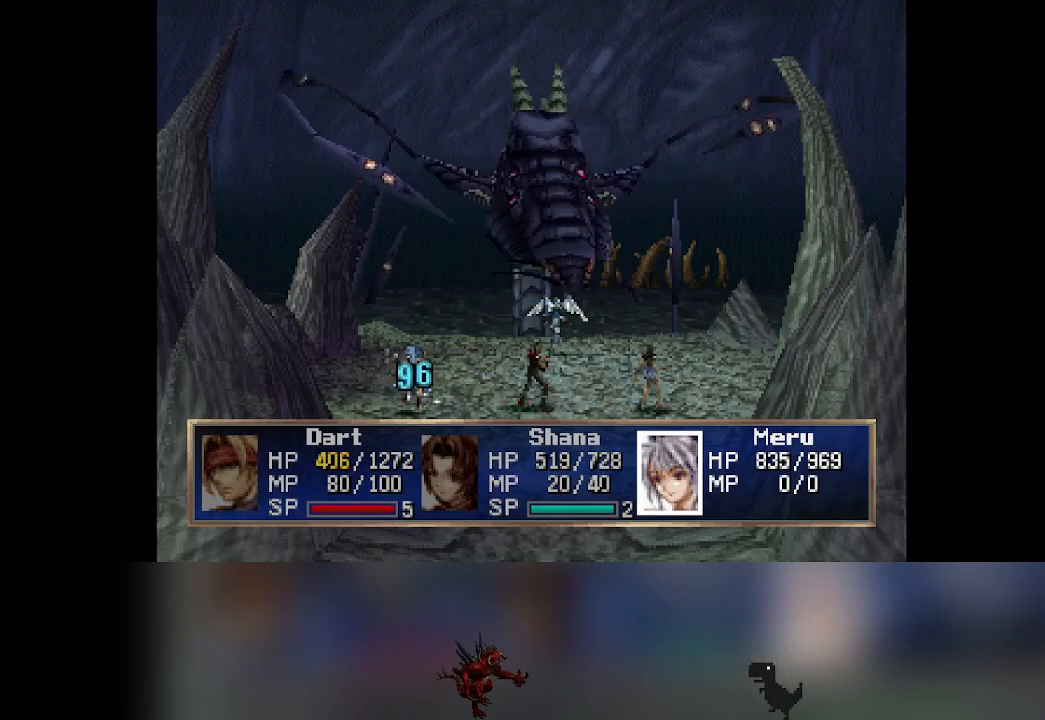
{"buttons": [], "left_stick": "center", "events": []}
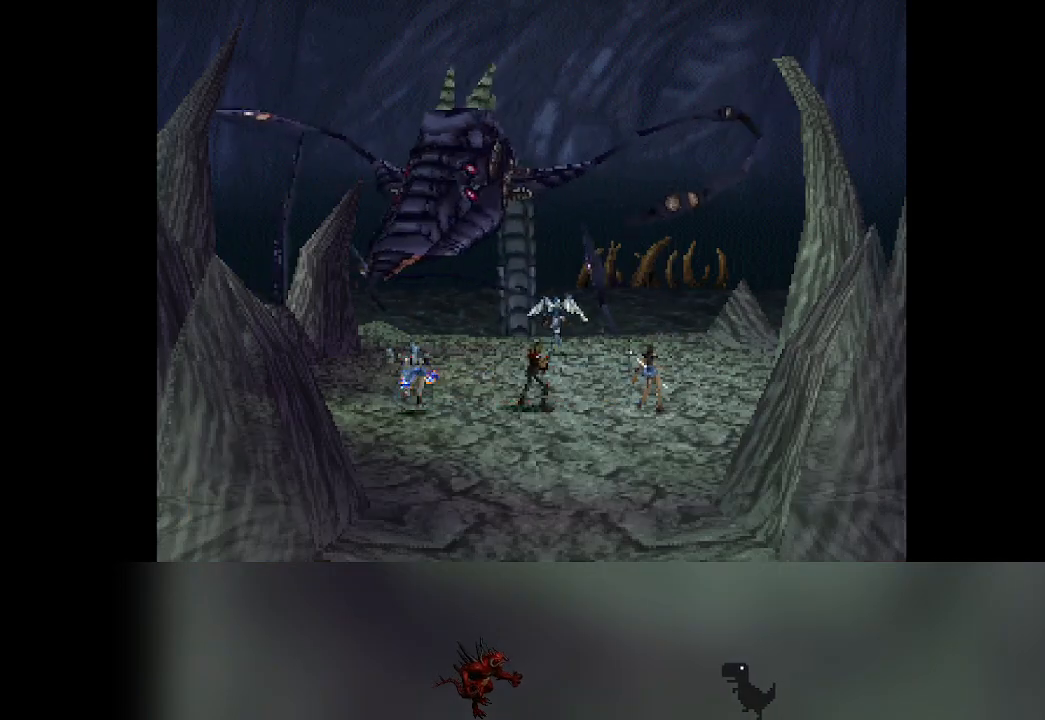
{"buttons": [], "left_stick": "center", "events": []}
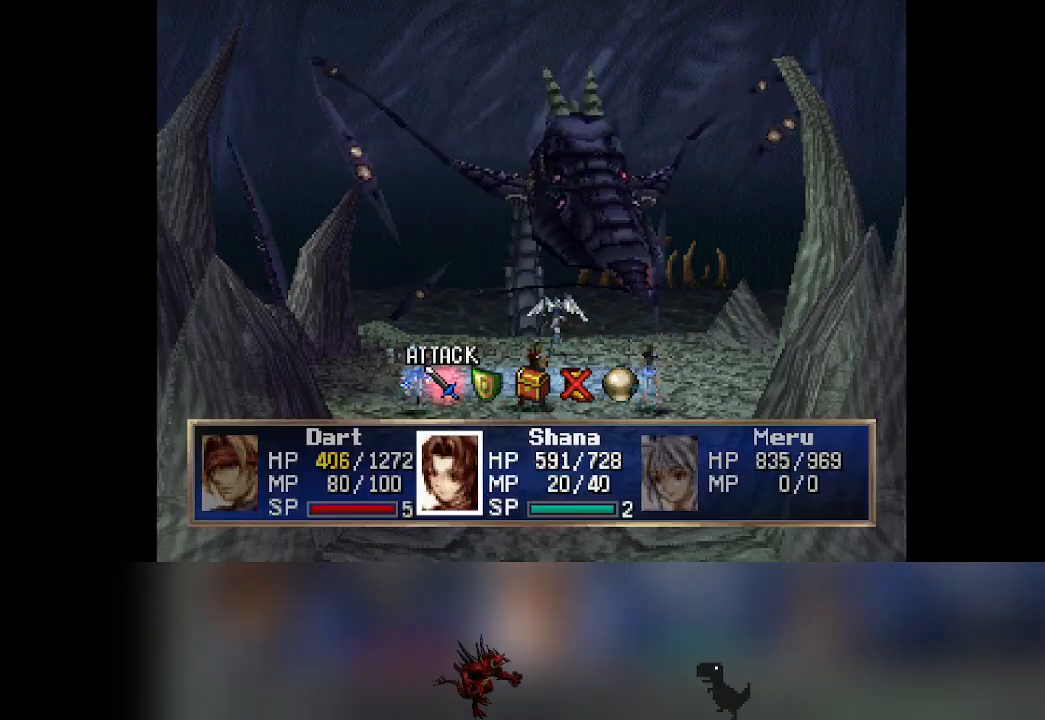
{"buttons": [], "left_stick": "center", "events": [[317, "DPAD_RIGHT", "down"], [333, "DPAD_RIGHT", "up"]]}
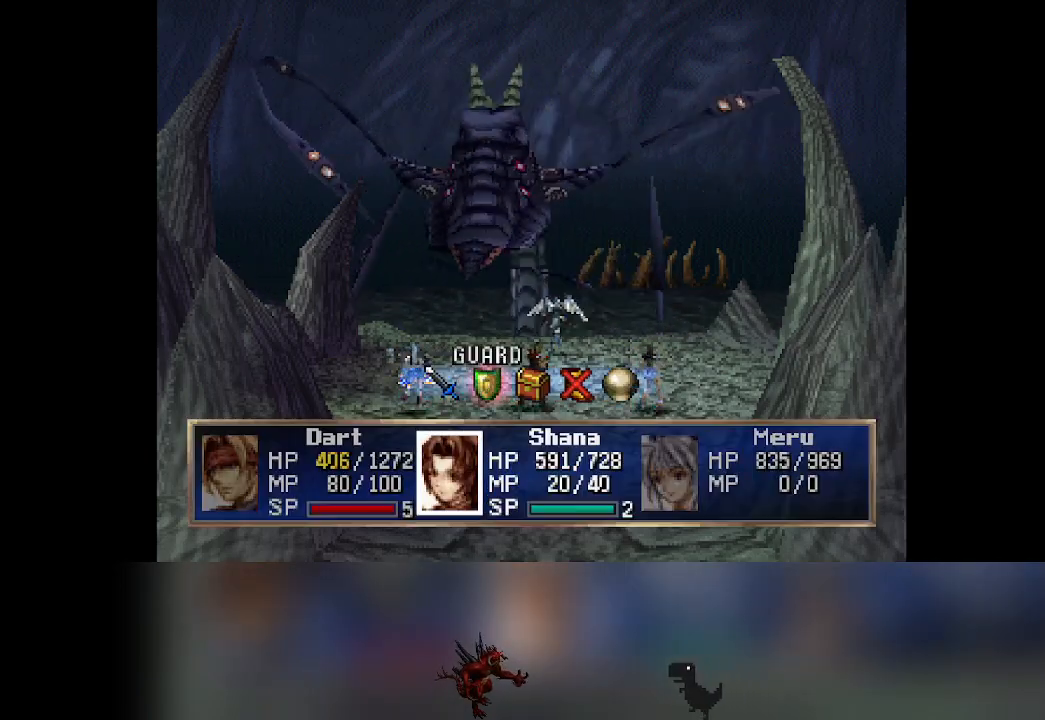
{"buttons": [], "left_stick": "center", "events": [[100, "CROSS", "down"], [250, "CROSS", "up"]]}